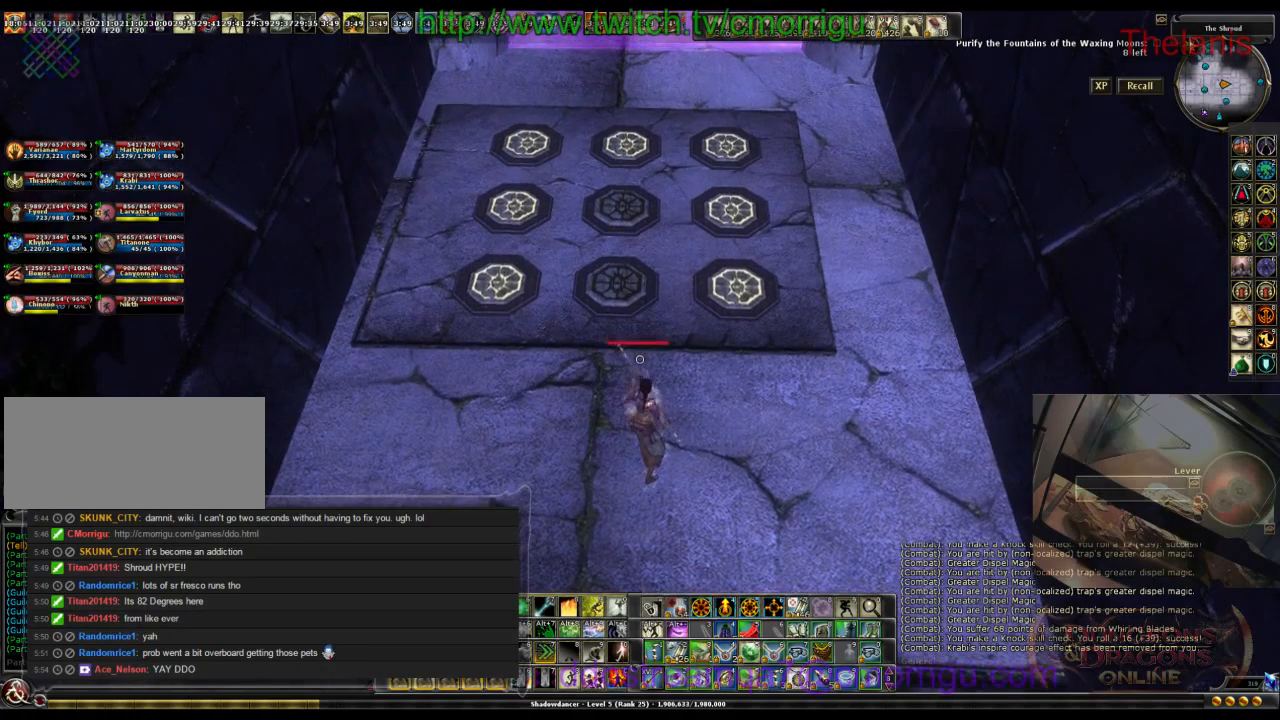
Gameplay with keyboard; each line is a JSON object with the keys held at the frame after it. "events" lists presses ("down") and releases ("up") of ".", "/", "0", "1", "2", "3", "4", "5", "6", "7", "8", "9", "a", "b", "backslash", "backspace", "caps_lock", "comma", "ctrl_l", "ctrl_r", "d", "e", "equals", "escape", "f", "f1", "f10", "f11", "f12", "f2", "f3", "f4", "f5", "f6", "f7", "f8", "f9", "g", "h", "i", "j", "k", "l", "lbracket", "m", "minus", "n", "o", "p", "q", "quote", "r", "rbracket", "return", "s", "semicolon", "shift_l", "shift_r", "space", "t", "tab", "tilde", "u", "v", "w" and "y" between this image and that frame as [ms after this image, input, new state], when the widget could be followed in between. No other keys are recorded. Mouse input is not recorded.
{"keys": [], "events": [[200, "w", "down"], [400, "w", "up"]]}
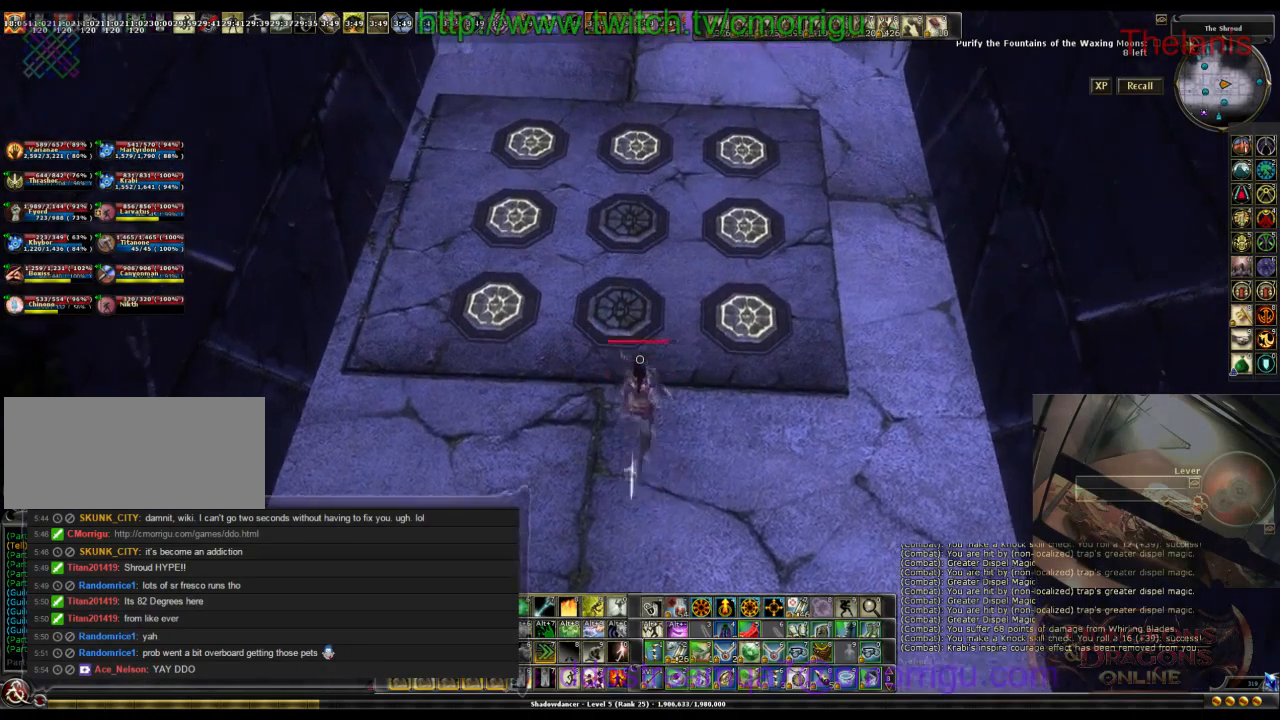
{"keys": ["w"], "events": [[333, "w", "down"]]}
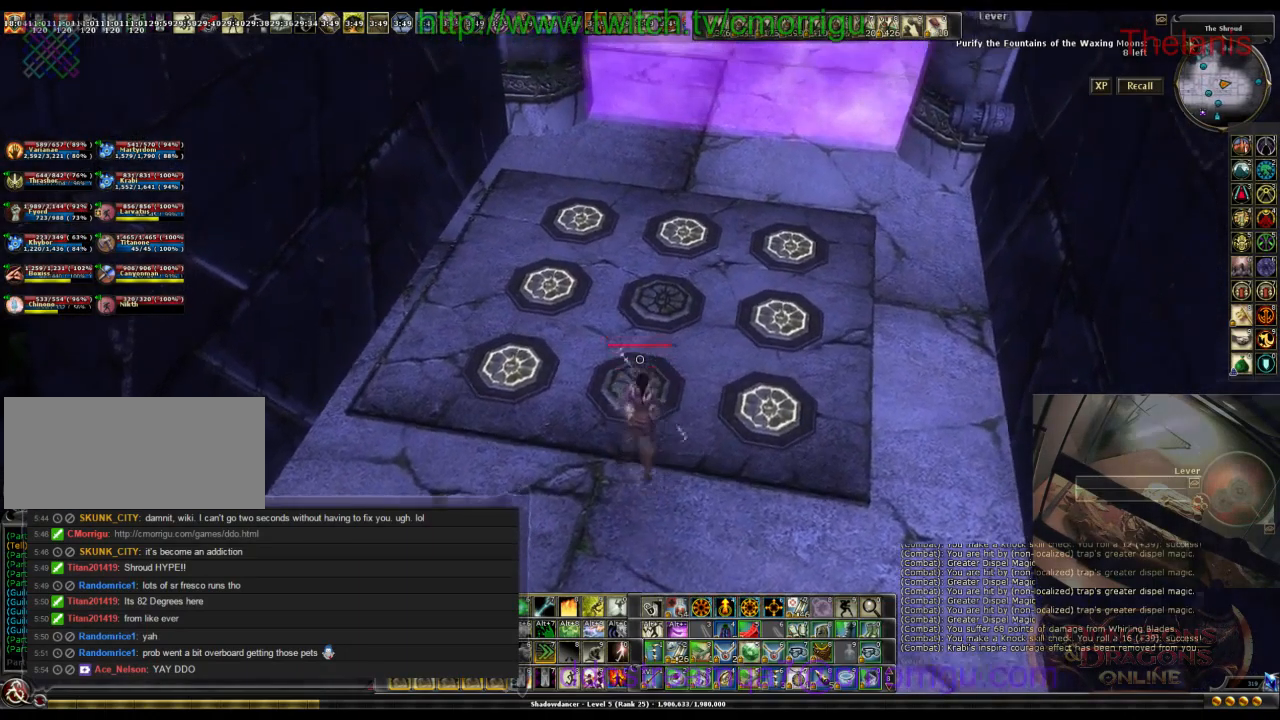
{"keys": [], "events": [[33, "w", "up"]]}
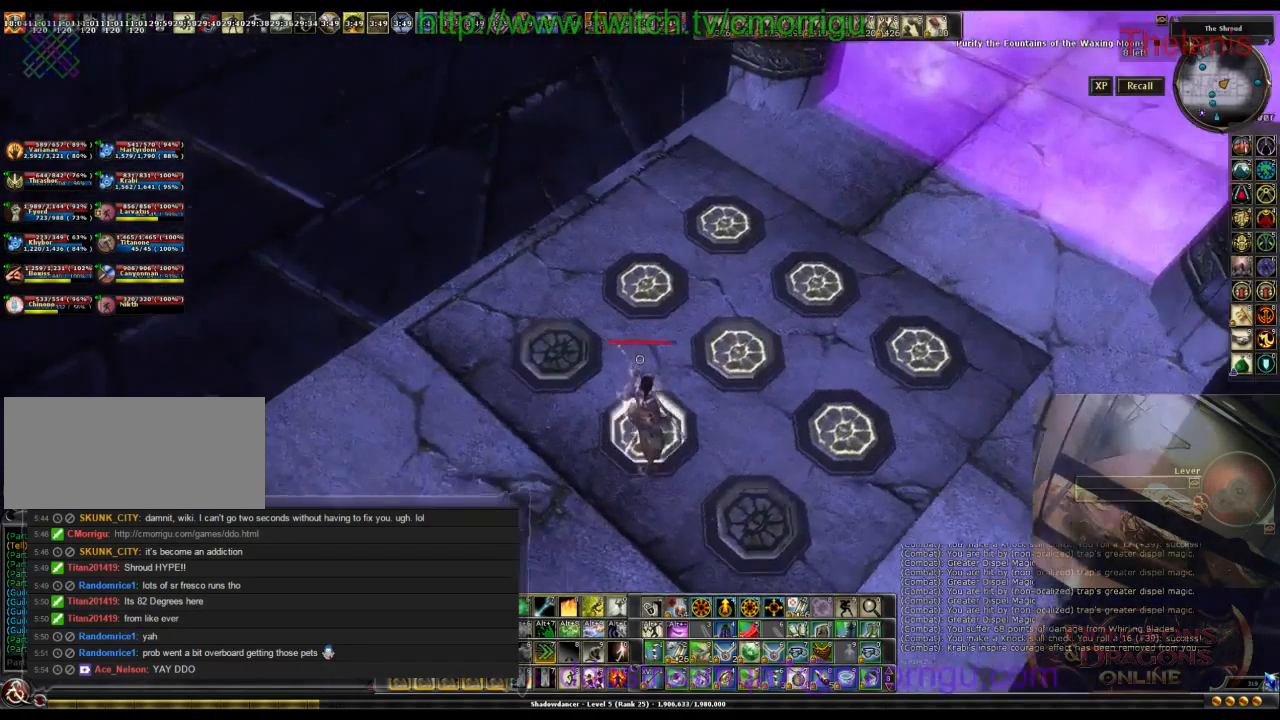
{"keys": ["w"], "events": [[33, "w", "down"], [67, "space", "down"], [233, "space", "up"]]}
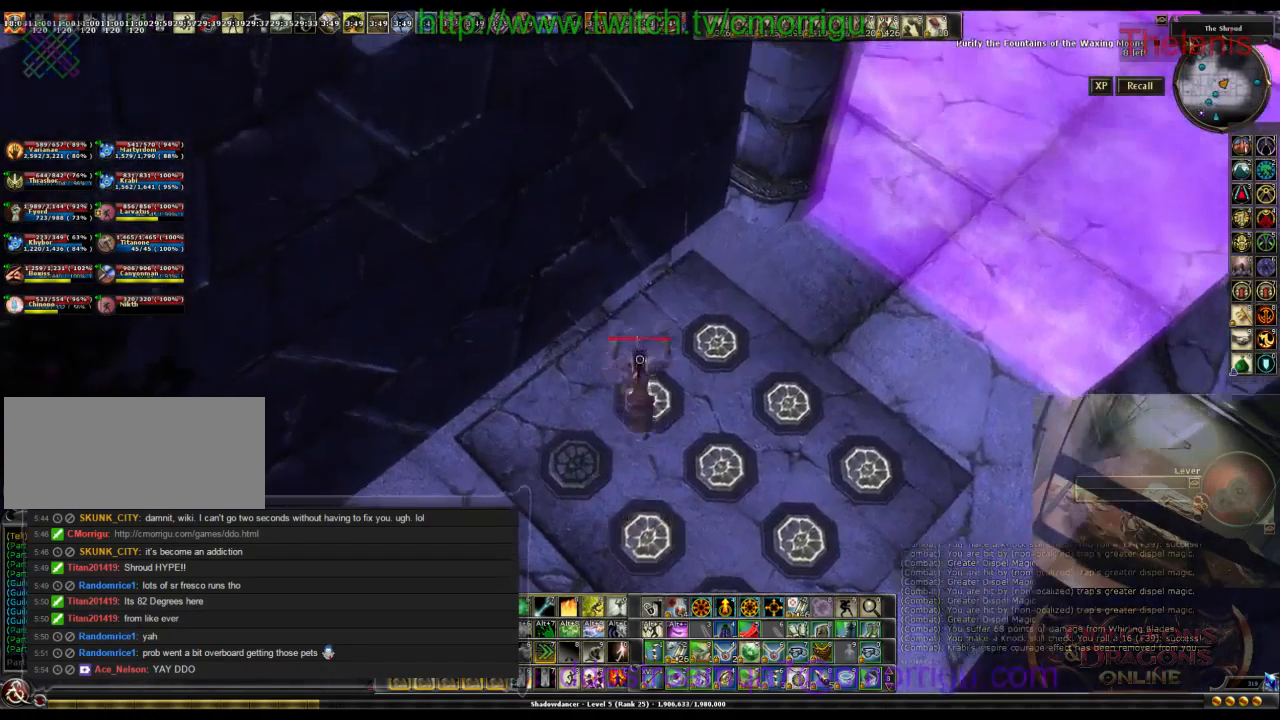
{"keys": [], "events": [[166, "w", "up"]]}
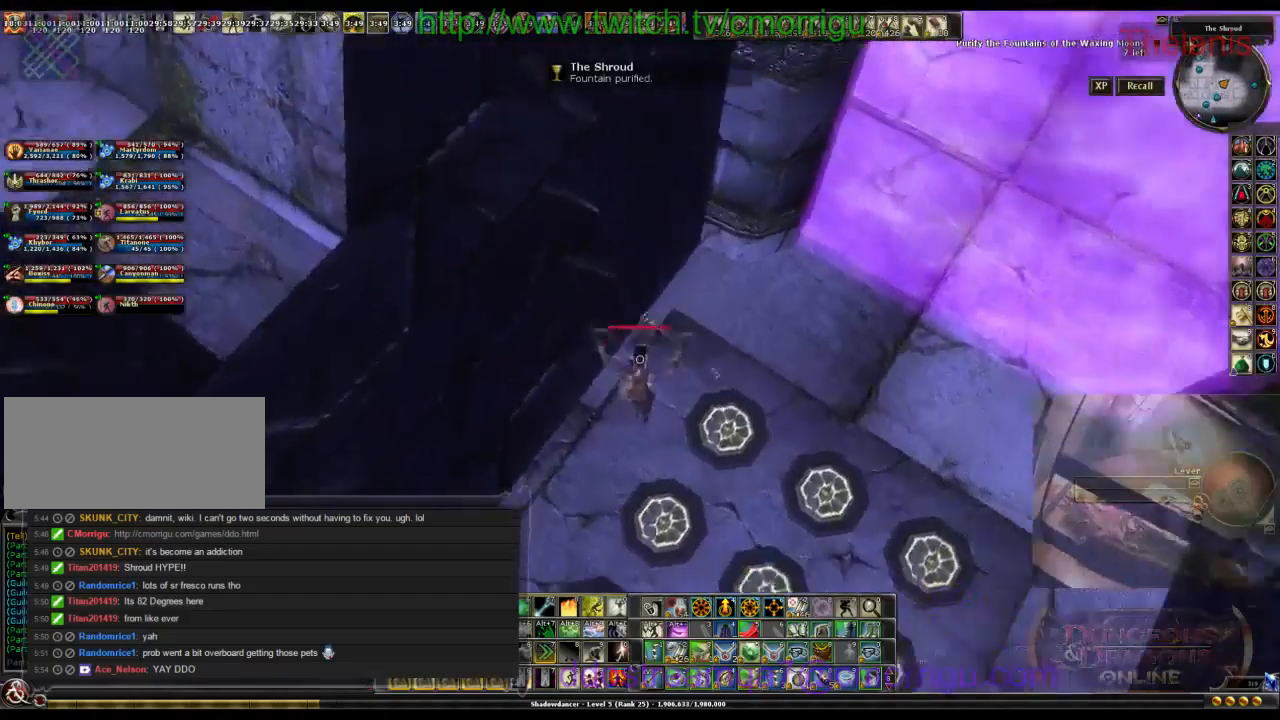
{"keys": [], "events": []}
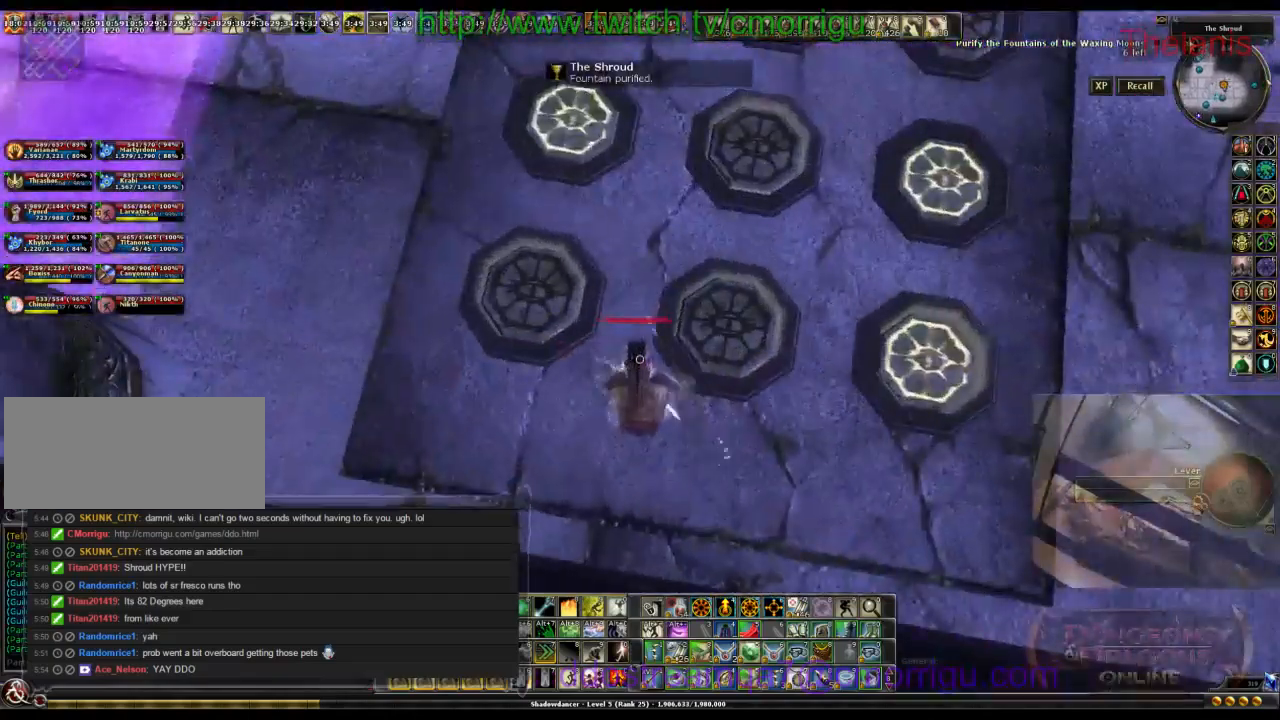
{"keys": [], "events": []}
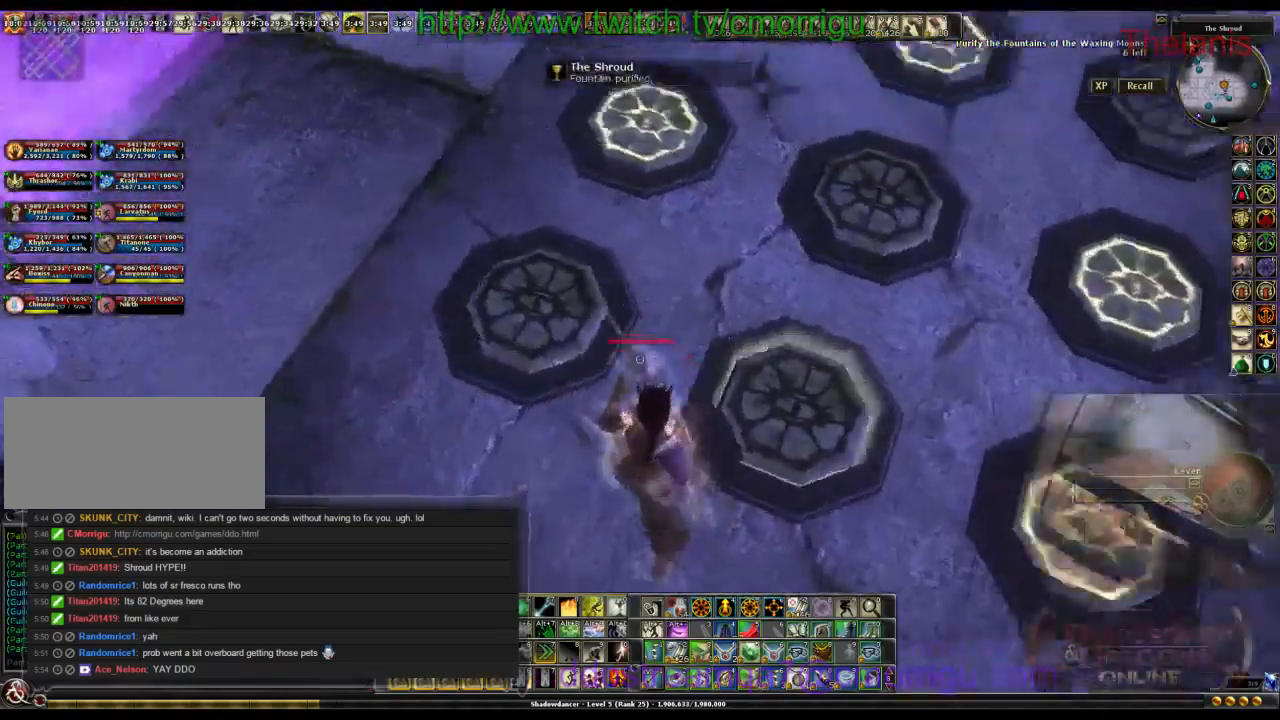
{"keys": [], "events": [[67, "w", "down"], [167, "w", "up"]]}
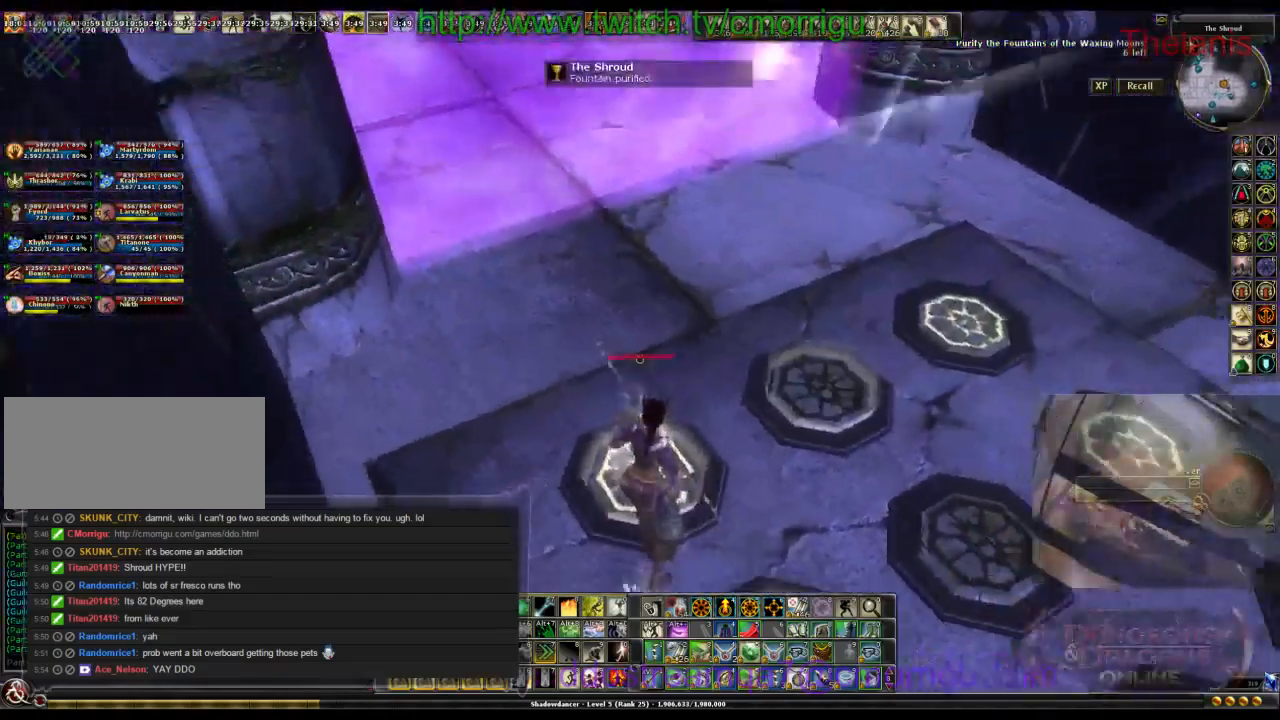
{"keys": ["space", "w"], "events": [[333, "w", "down"], [367, "space", "down"]]}
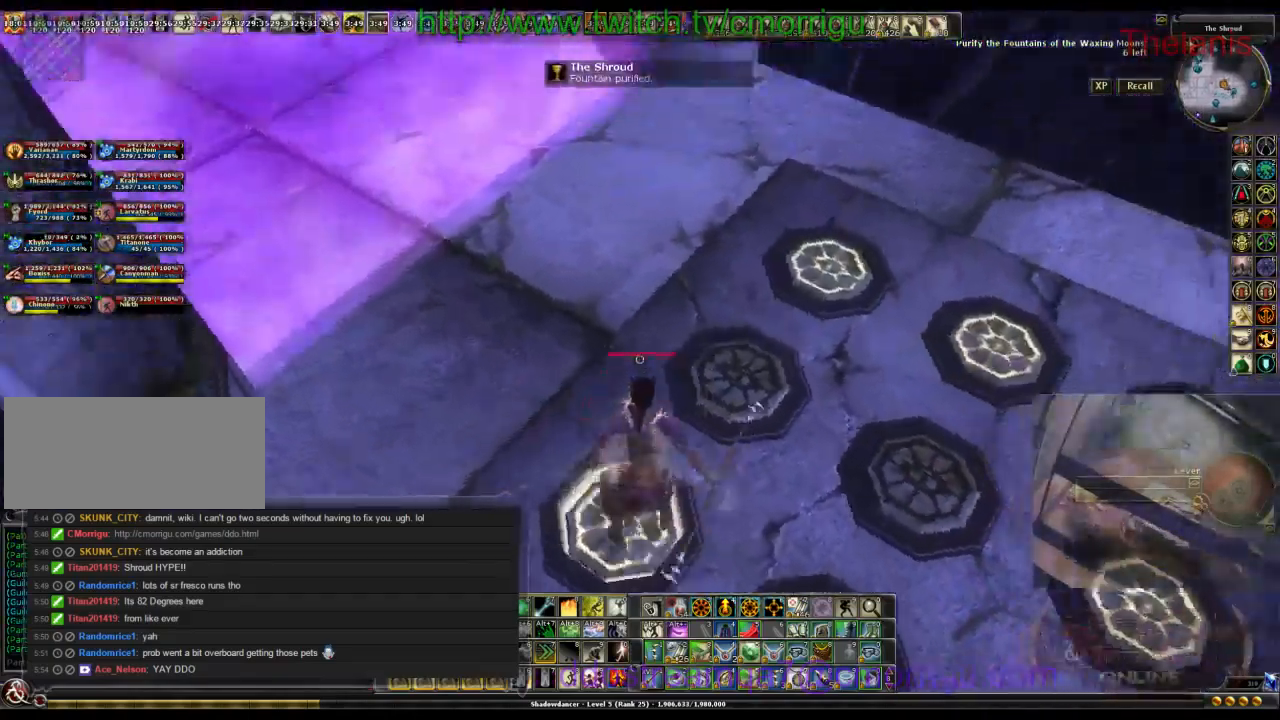
{"keys": ["w"], "events": [[67, "space", "up"]]}
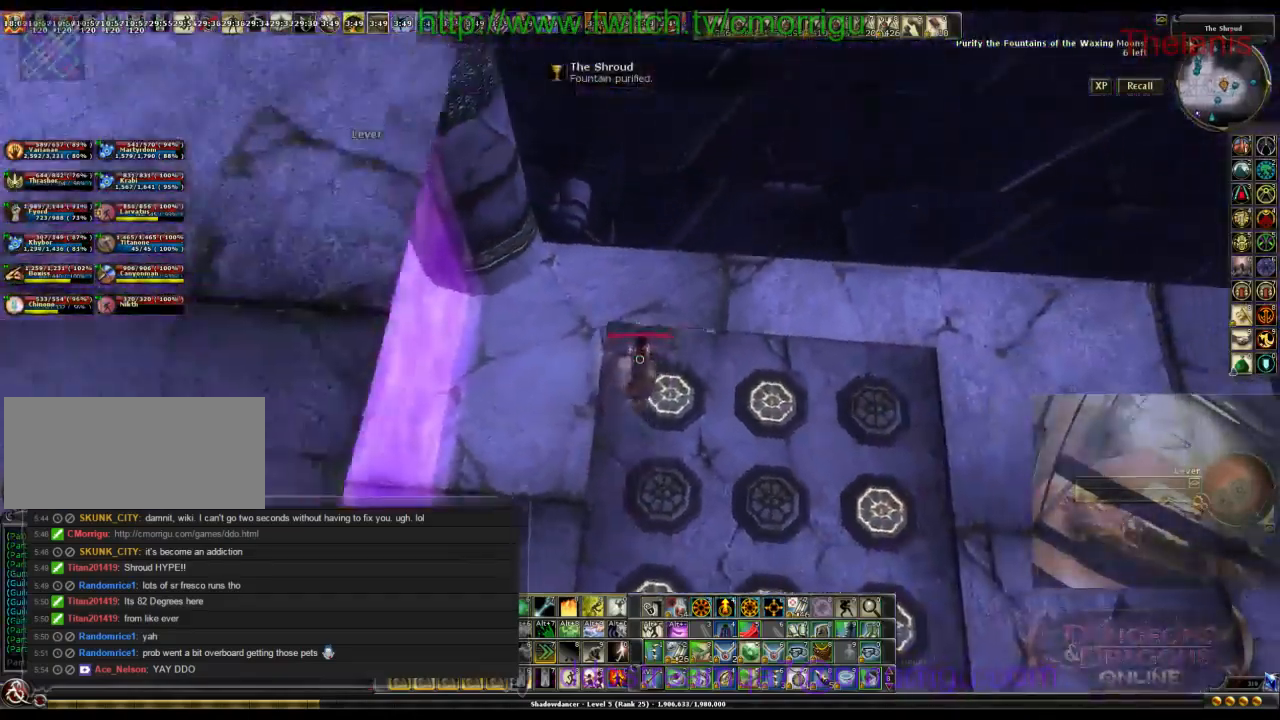
{"keys": [], "events": [[133, "w", "up"]]}
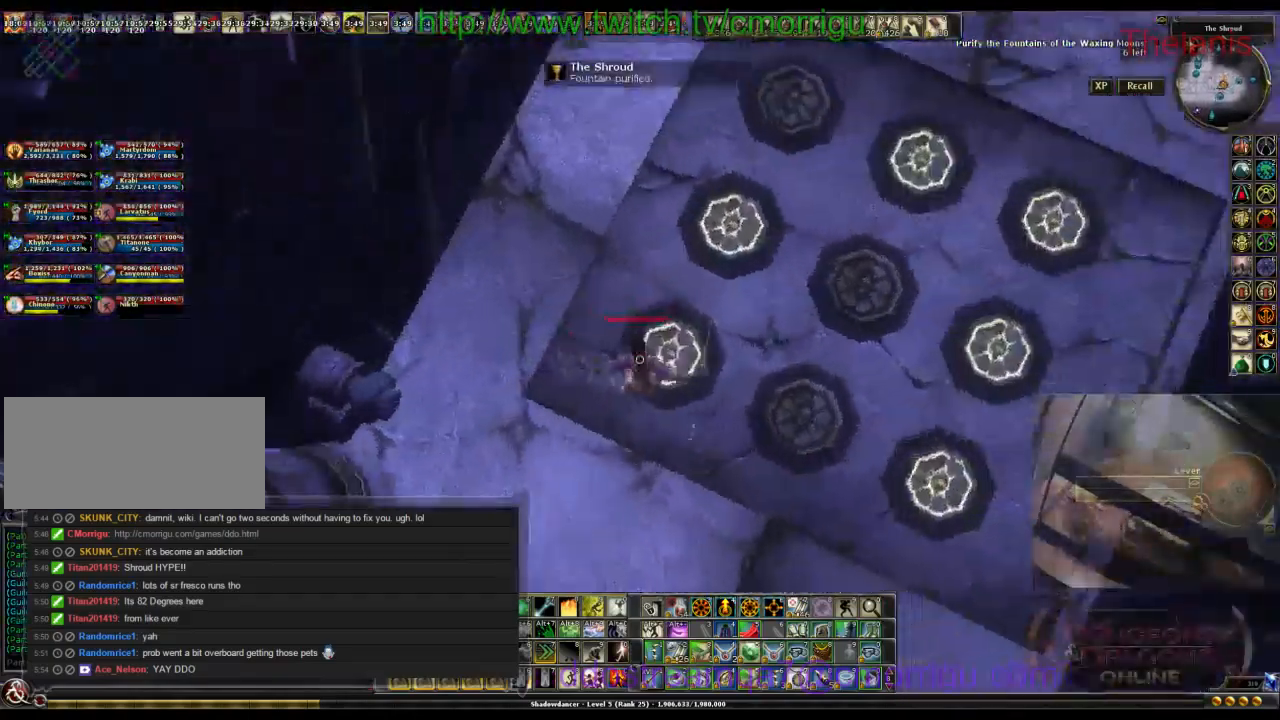
{"keys": [], "events": []}
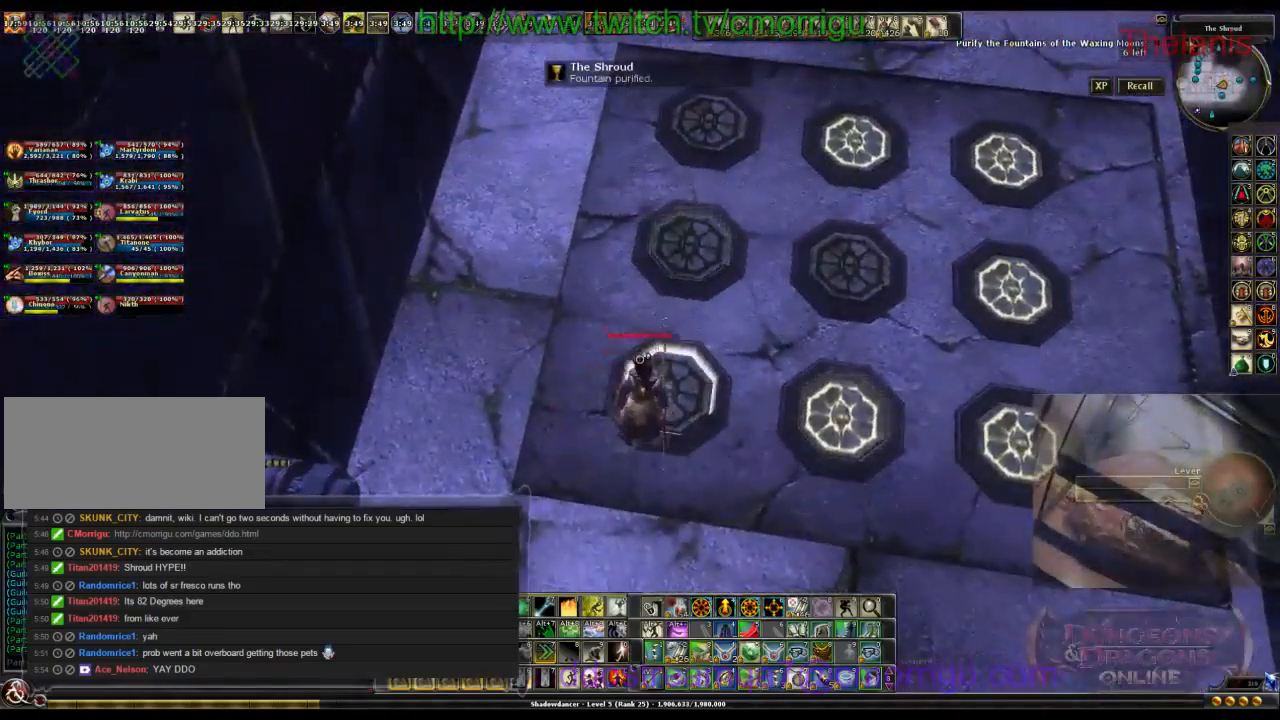
{"keys": [], "events": [[100, "w", "down"], [400, "w", "up"]]}
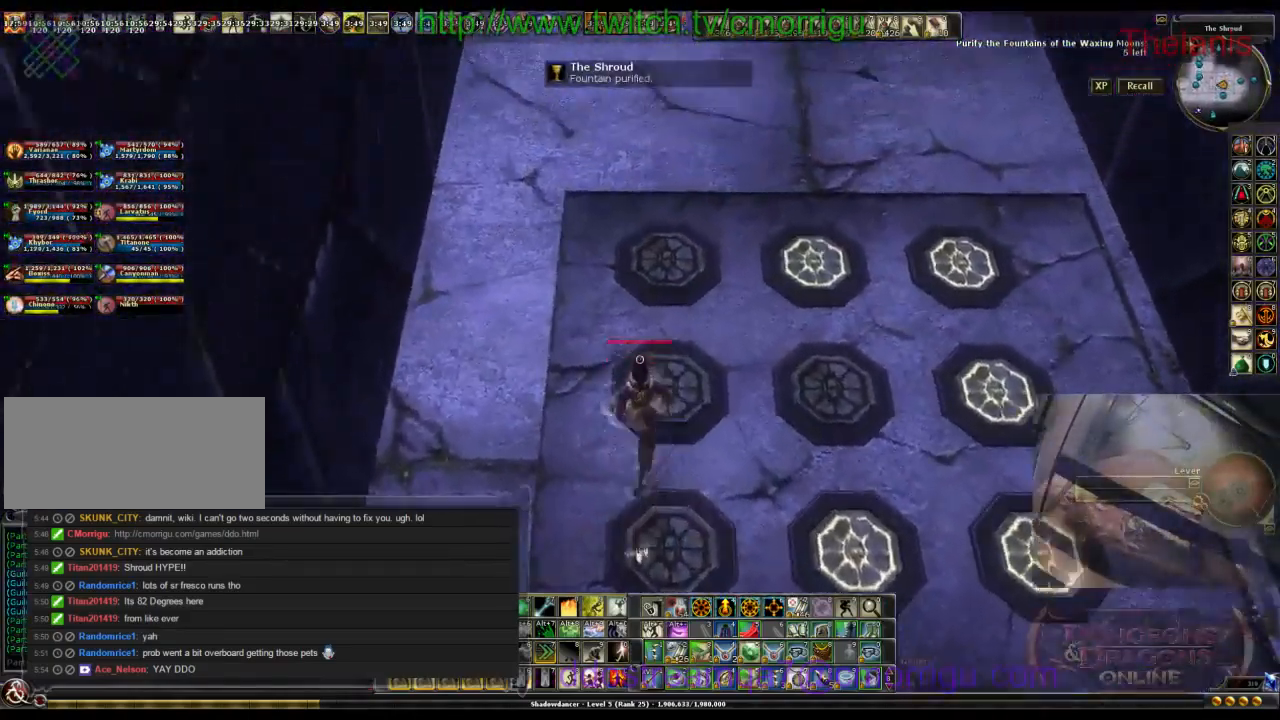
{"keys": [], "events": []}
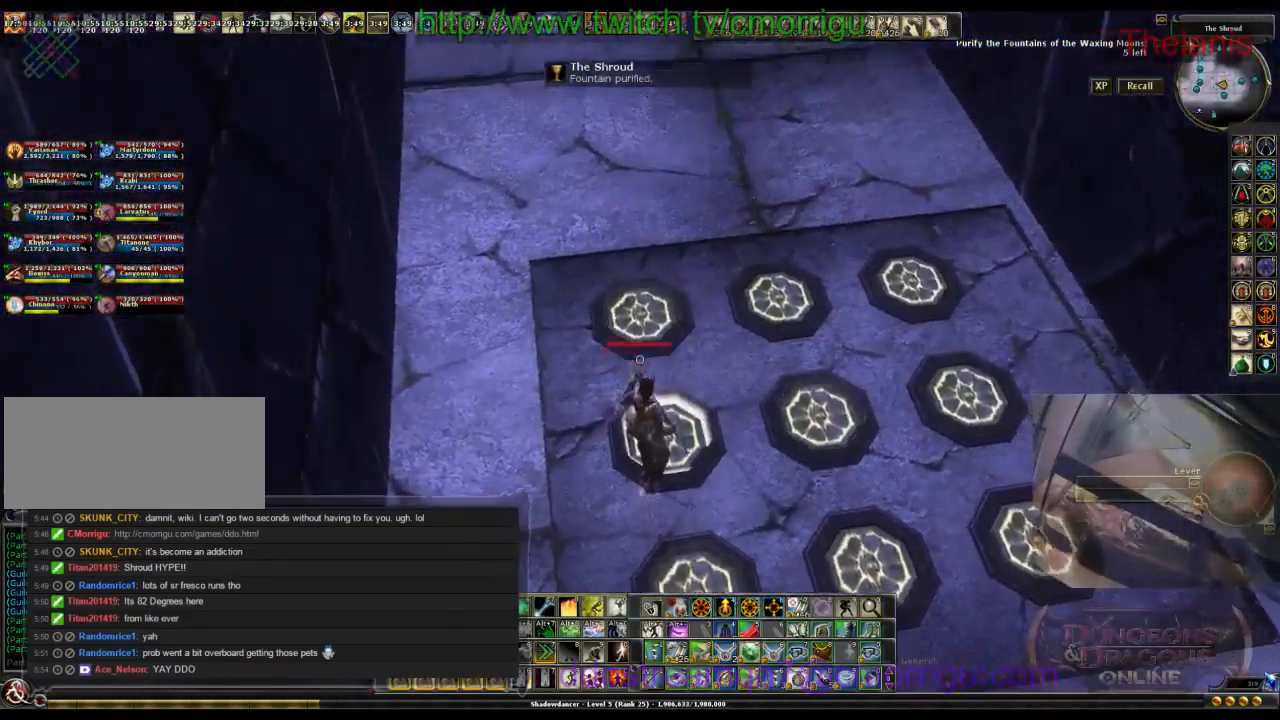
{"keys": [], "events": []}
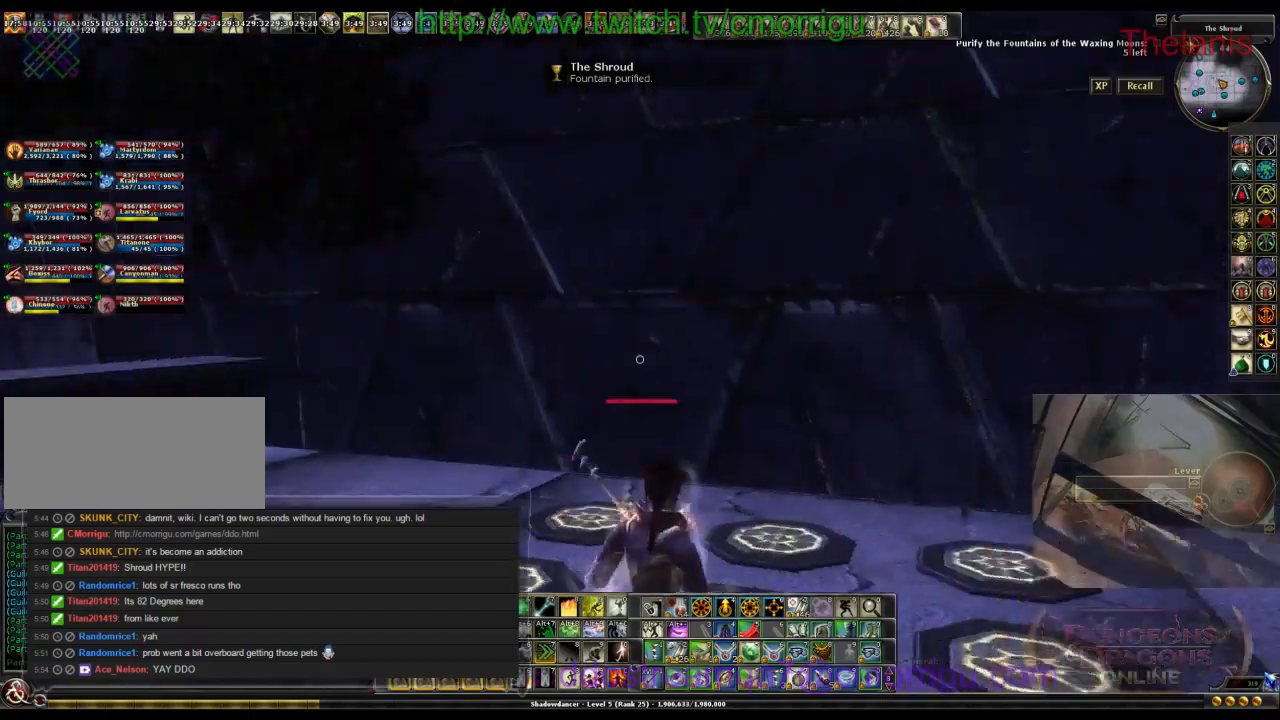
{"keys": [], "events": []}
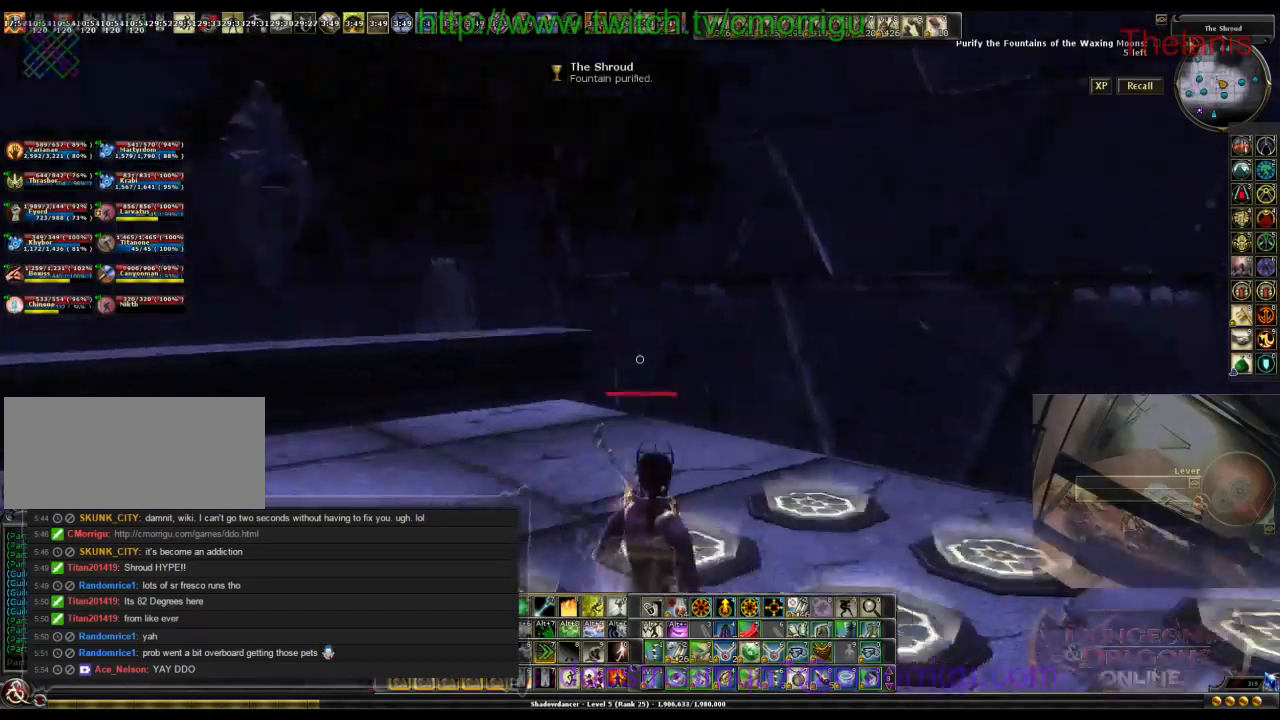
{"keys": ["w"], "events": [[34, "a", "down"], [34, "w", "down"], [200, "a", "up"]]}
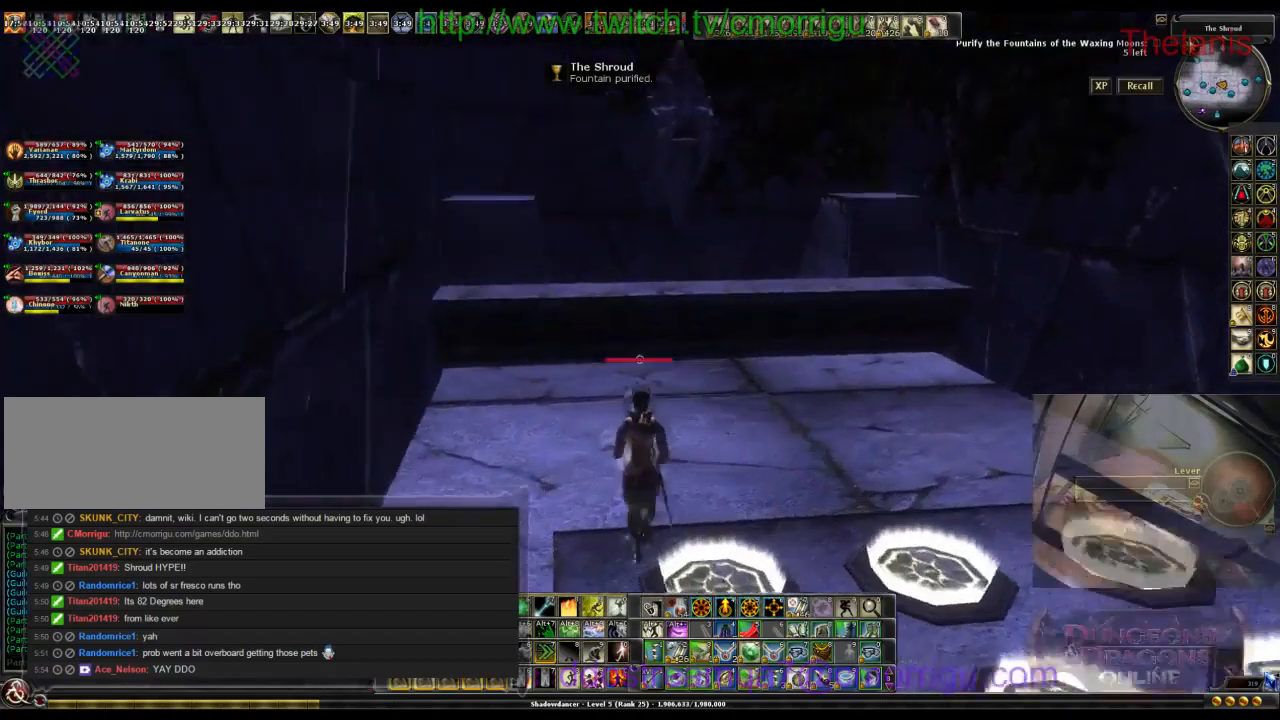
{"keys": ["w"], "events": [[267, "space", "down"], [500, "space", "up"]]}
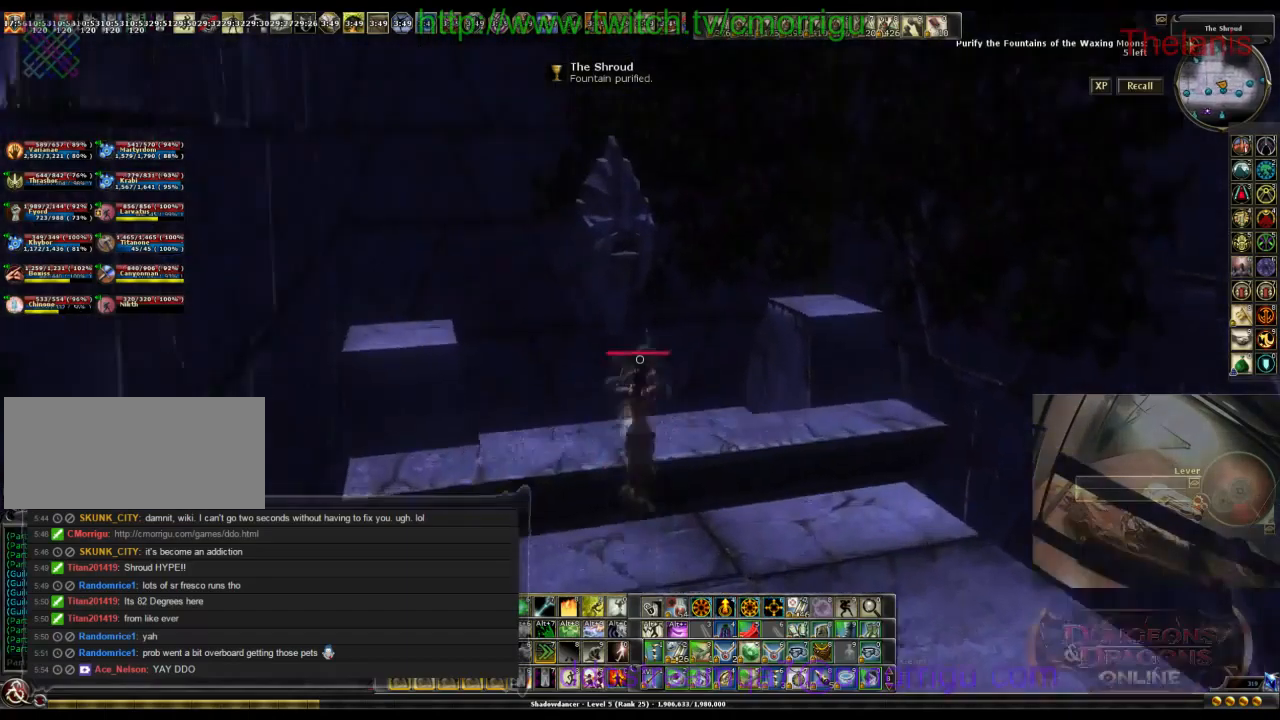
{"keys": [], "events": [[334, "w", "up"]]}
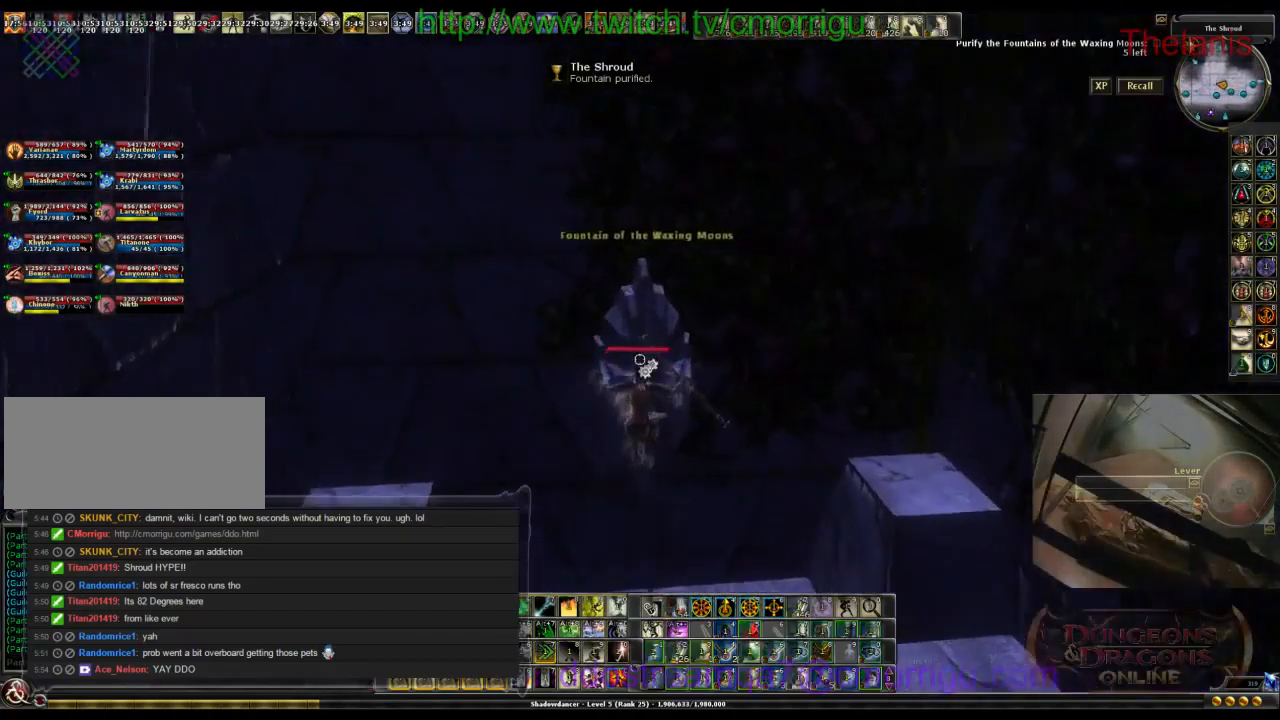
{"keys": [], "events": []}
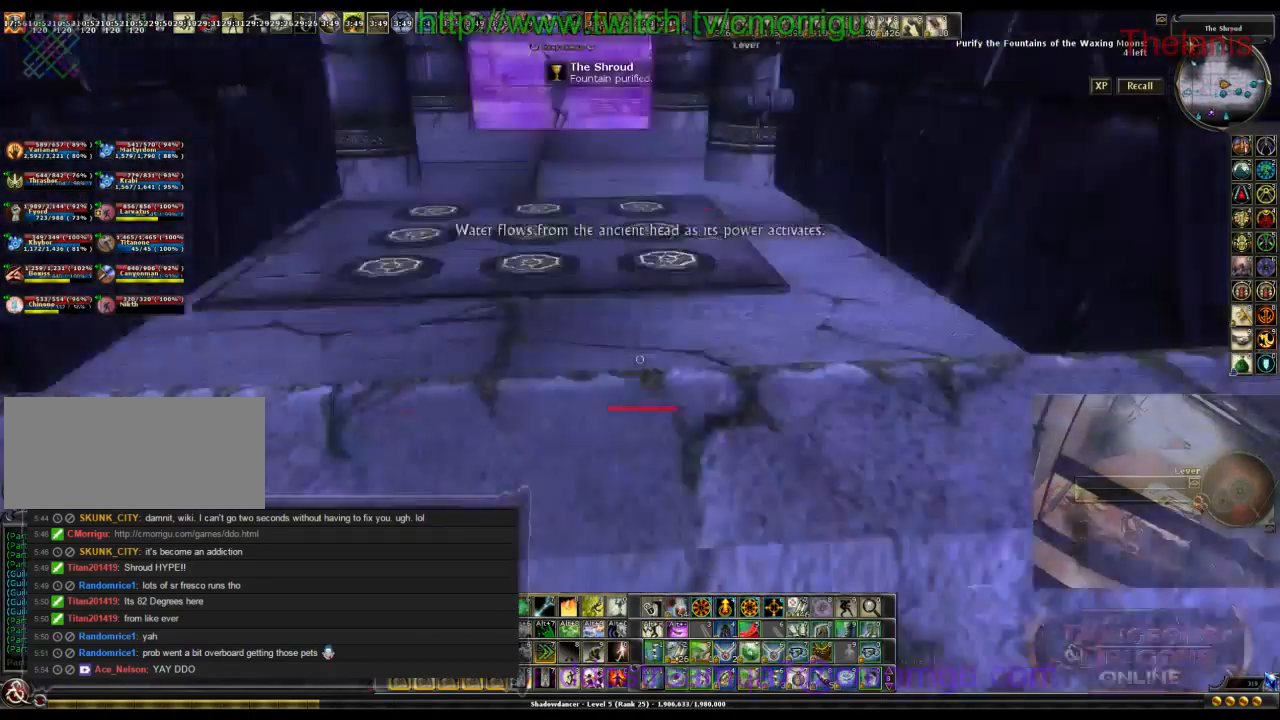
{"keys": ["w"], "events": [[134, "w", "down"], [234, "space", "down"], [400, "space", "up"]]}
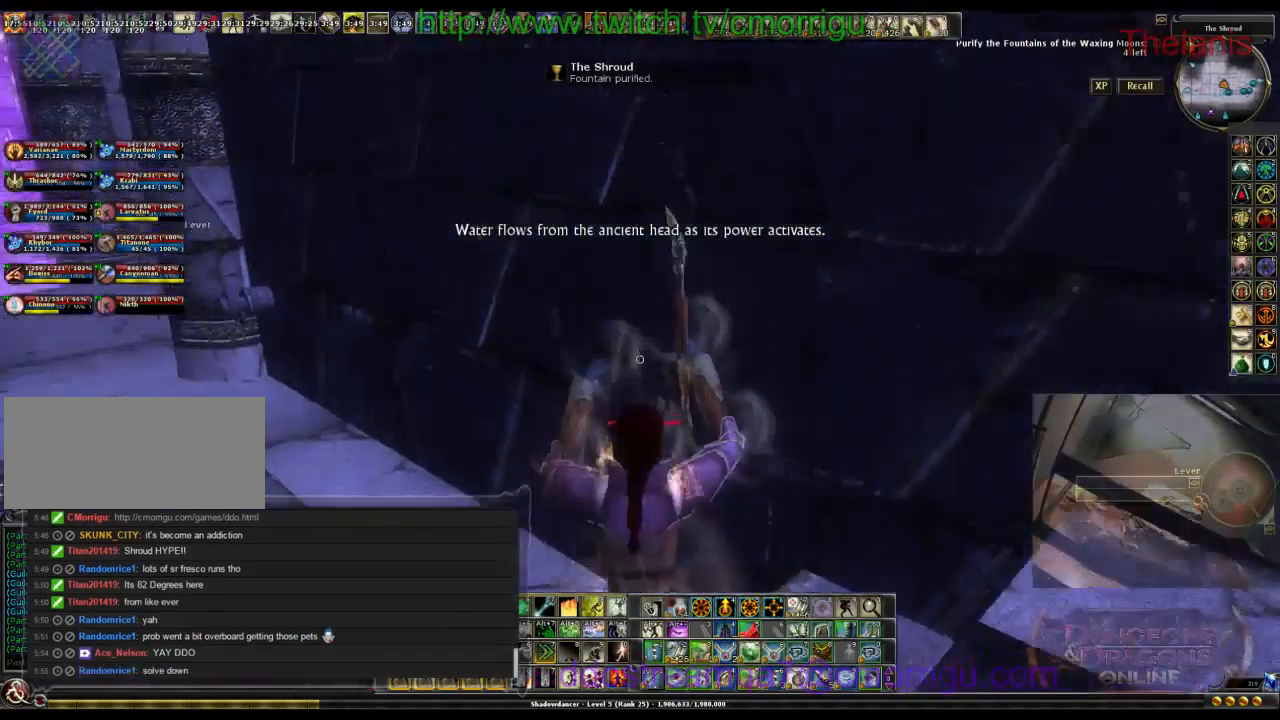
{"keys": ["w"], "events": [[134, "a", "down"], [400, "a", "up"]]}
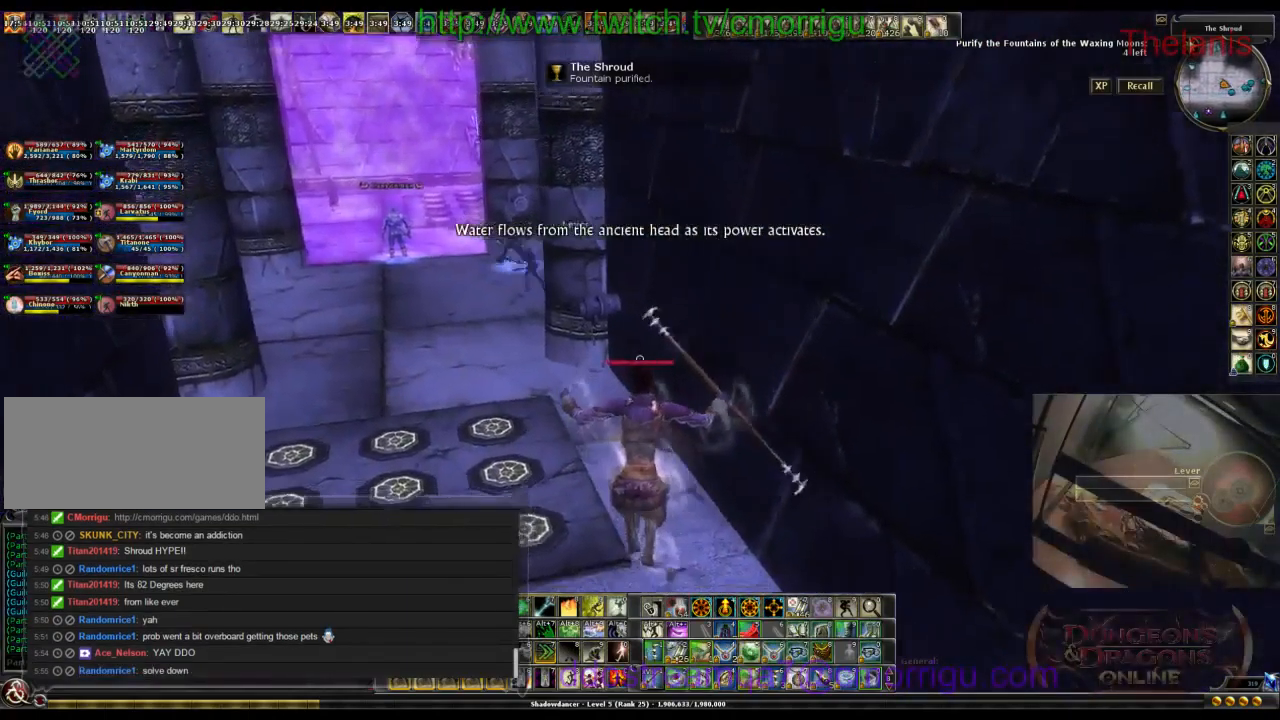
{"keys": [], "events": [[300, "w", "up"]]}
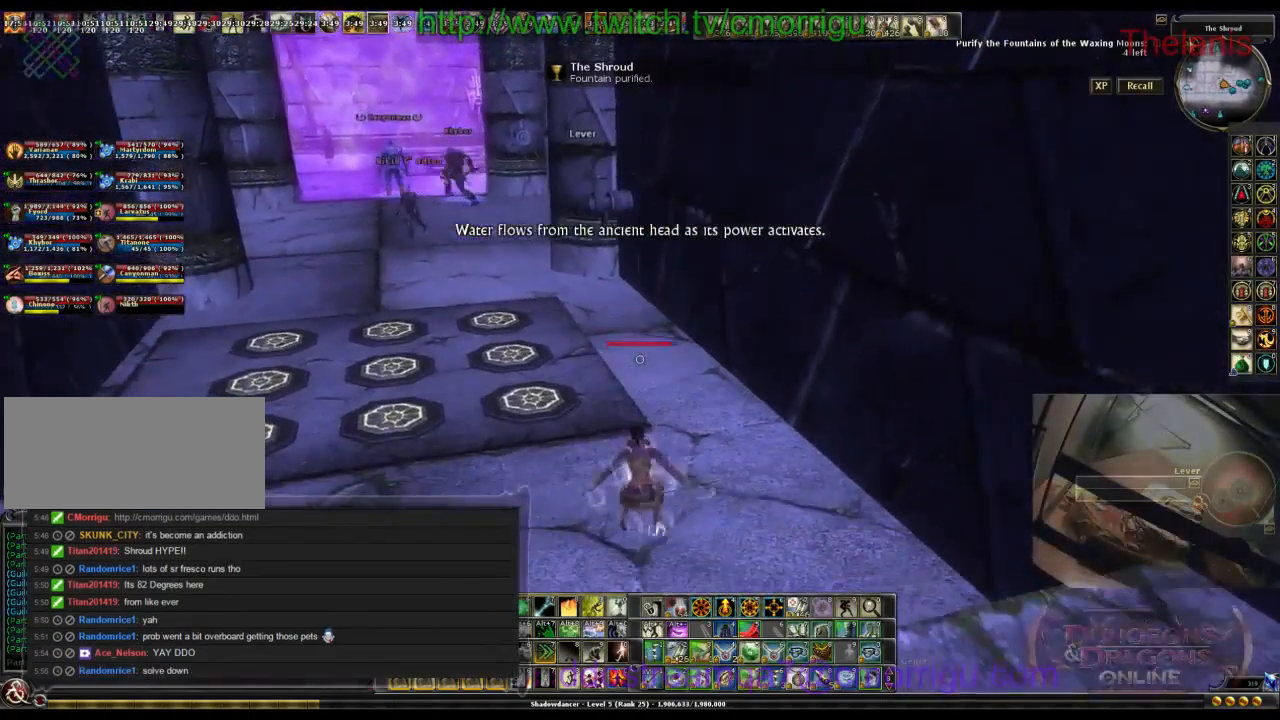
{"keys": ["w"], "events": [[67, "w", "down"]]}
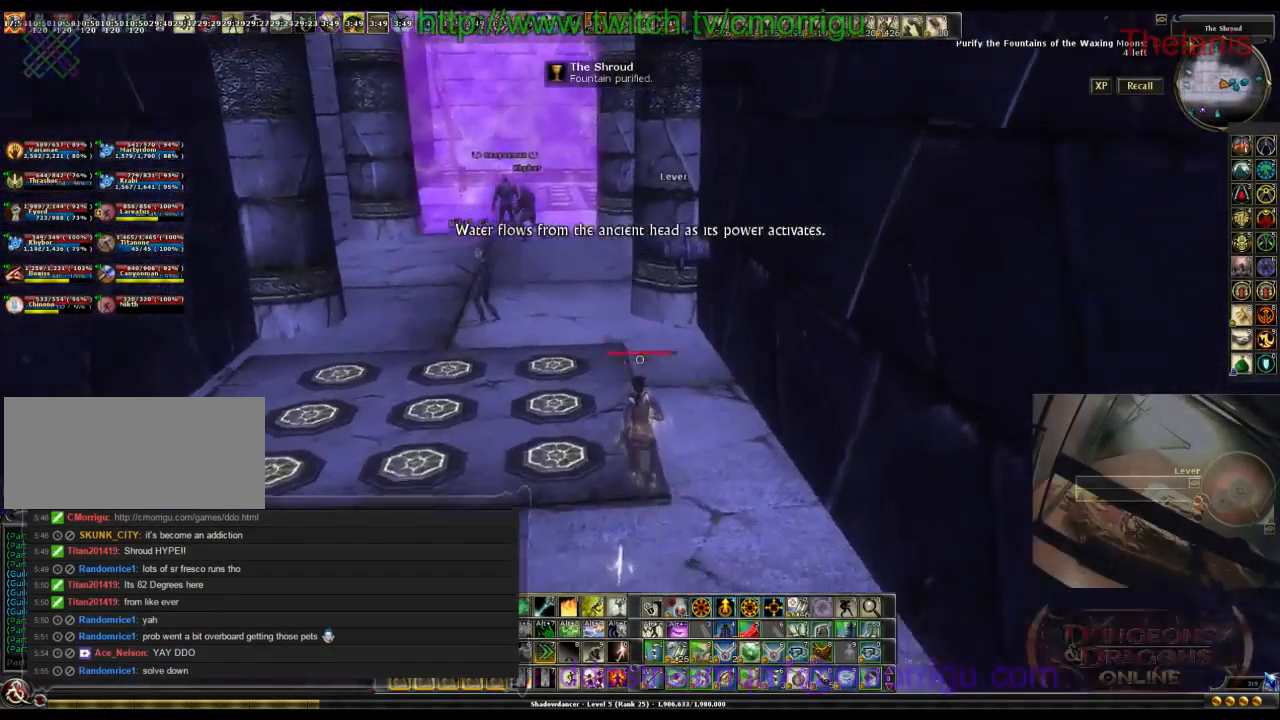
{"keys": ["a", "w"], "events": [[367, "a", "down"]]}
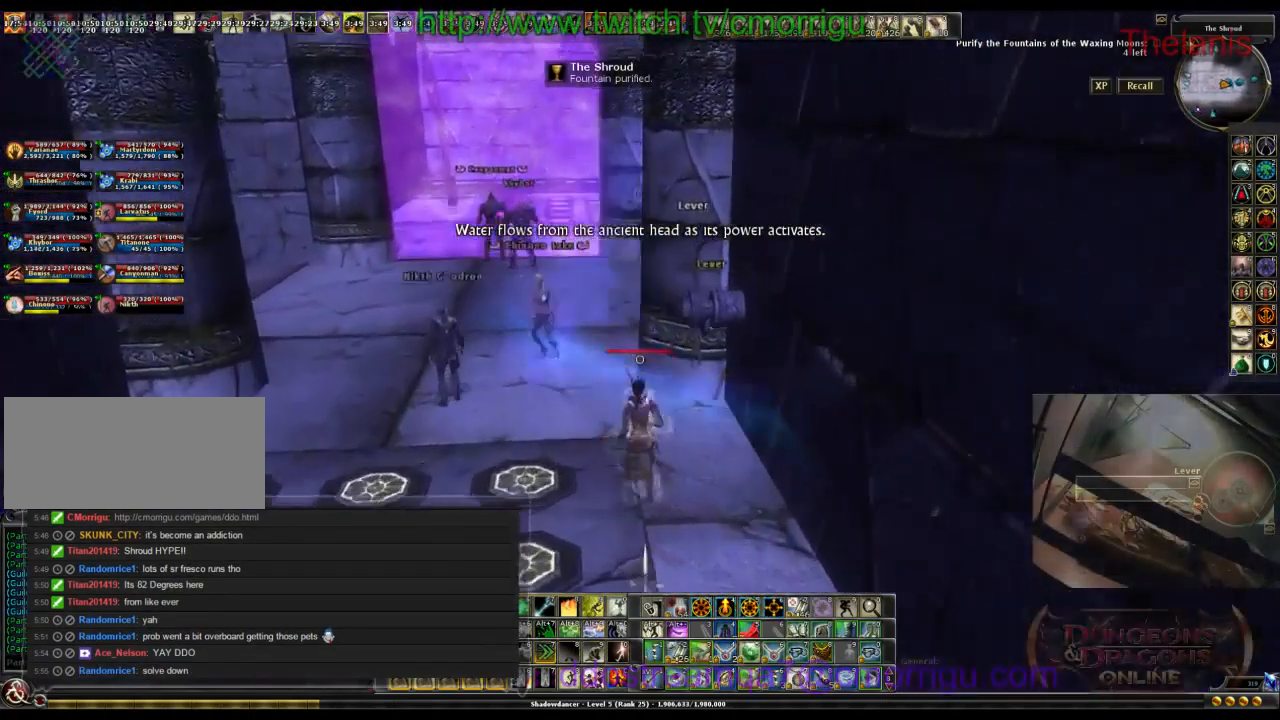
{"keys": ["w"], "events": [[167, "a", "up"]]}
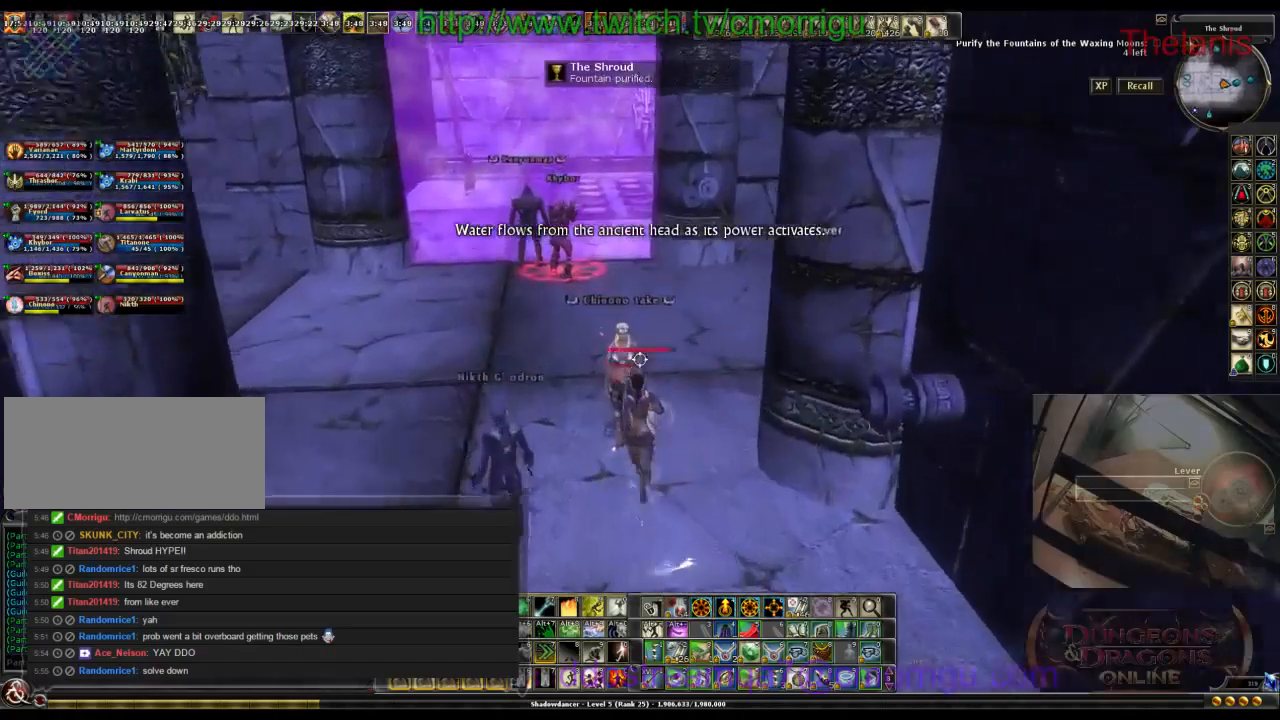
{"keys": ["a", "w"], "events": [[500, "a", "down"]]}
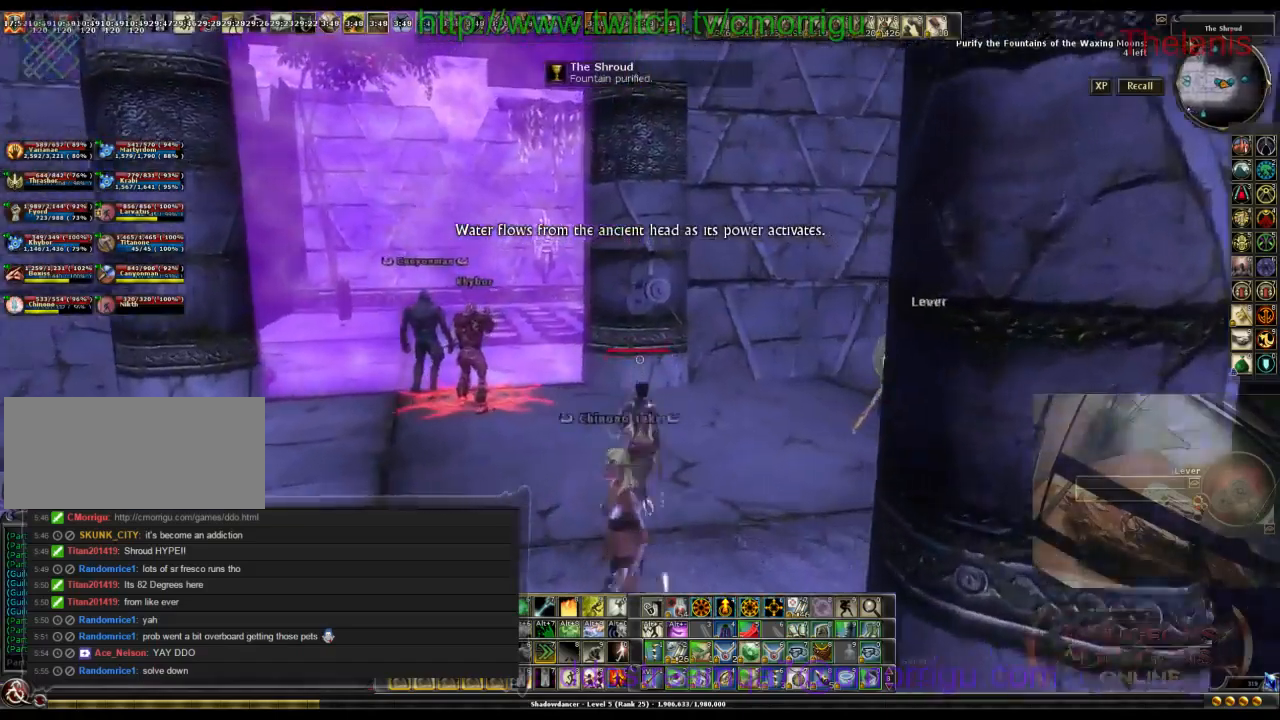
{"keys": ["w"], "events": [[500, "a", "up"]]}